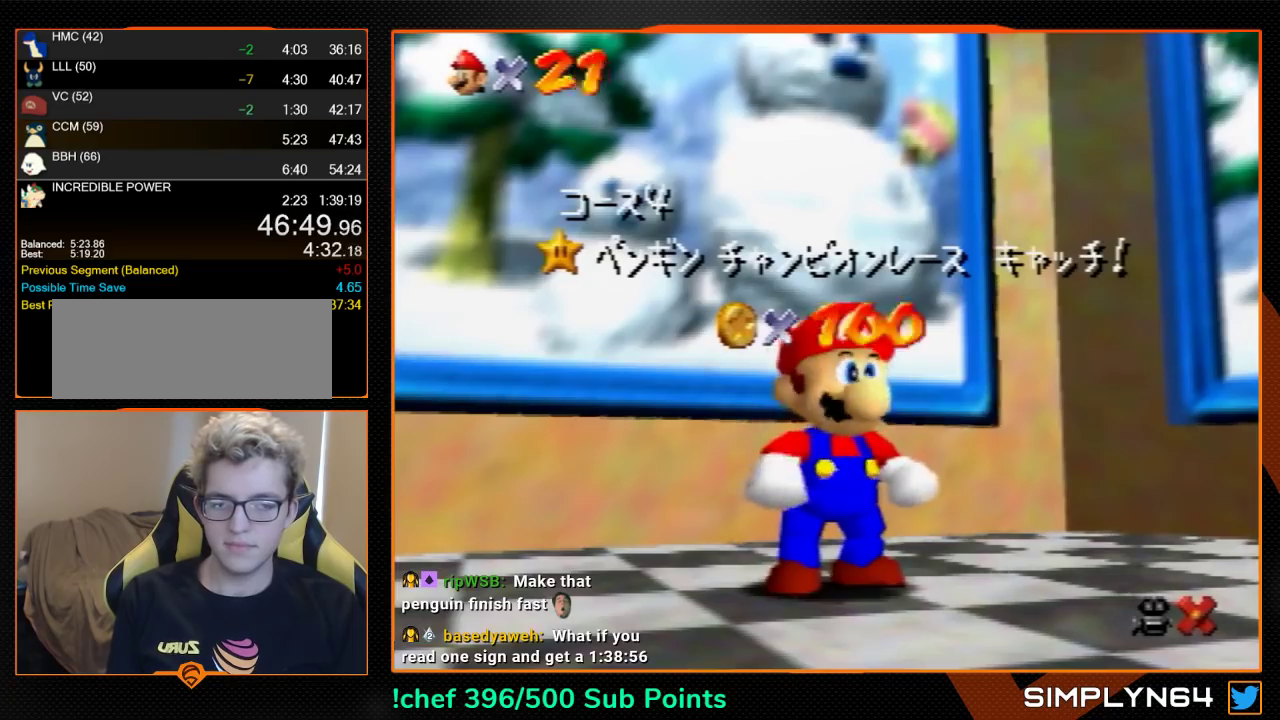
Gameplay with a controller (Nintendo layout); each line is a JSON object with the inputs held at the frame after it. "events" lists button and stick changes between this image and that frame as [ms after this image, input, new state], when the widget could be followed in between. Not read: L3 R3.
{"buttons": [], "left_stick": "up-left", "events": [[133, "left_stick", "down"], [367, "left_stick", "center"], [467, "left_stick", "up-left"]]}
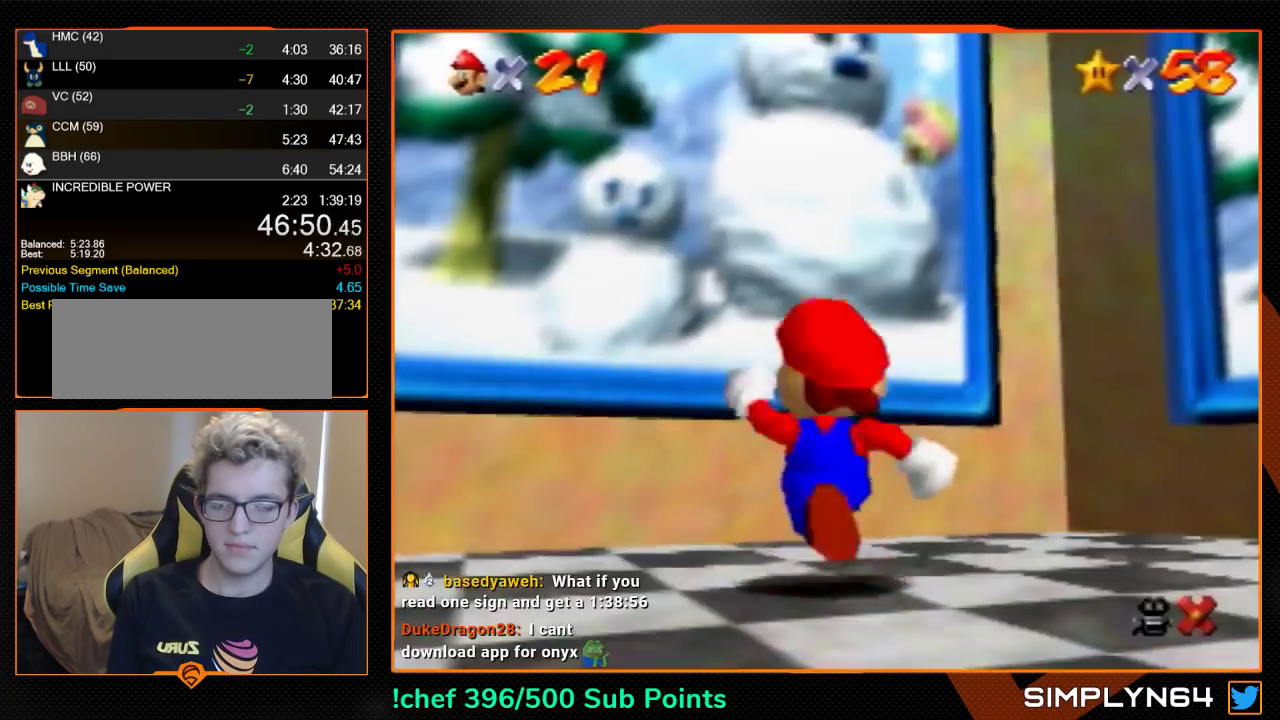
{"buttons": ["Z"], "left_stick": "up-left", "events": [[200, "Z", "down"], [233, "A", "down"], [300, "A", "up"]]}
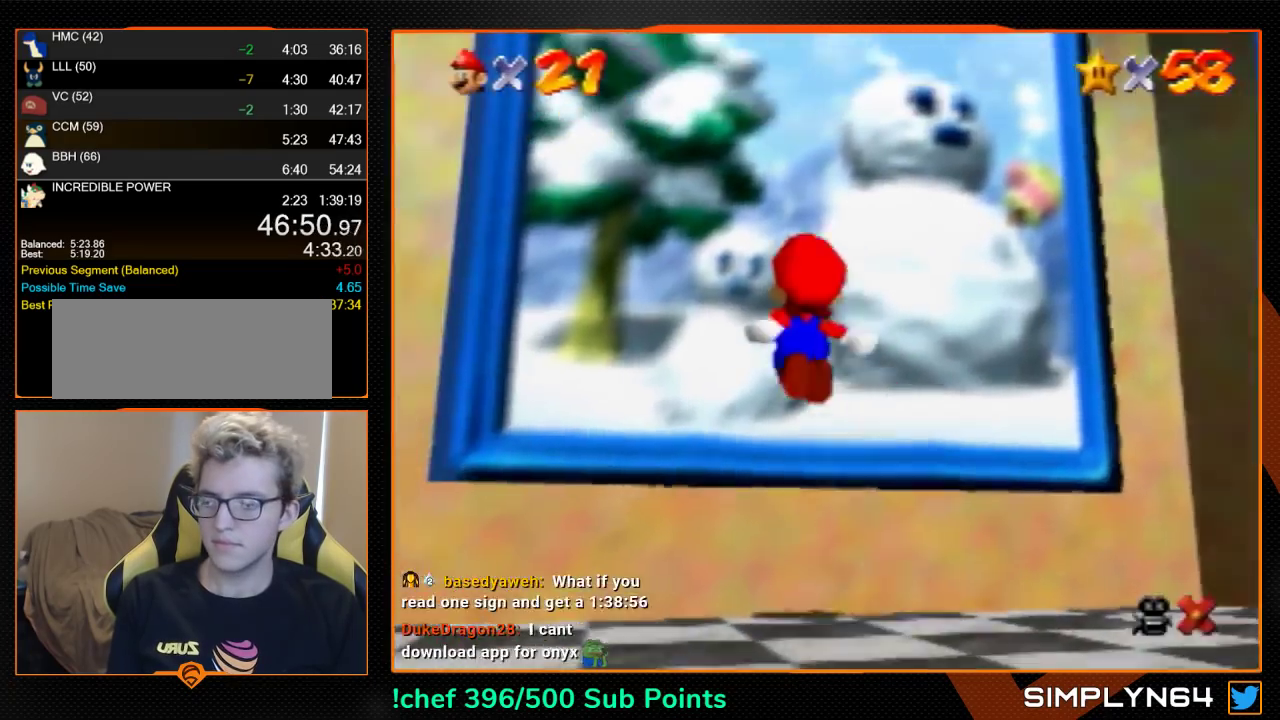
{"buttons": [], "left_stick": "center", "events": [[100, "Z", "up"], [100, "left_stick", "center"]]}
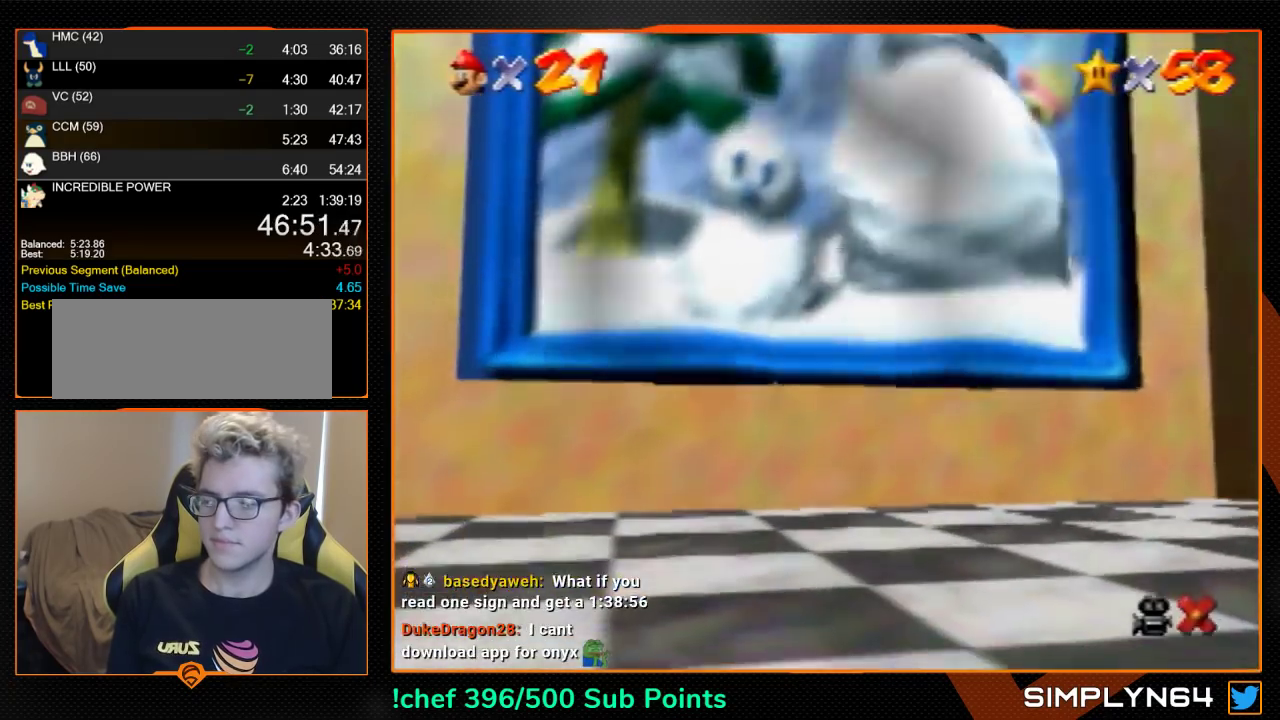
{"buttons": [], "left_stick": "center", "events": []}
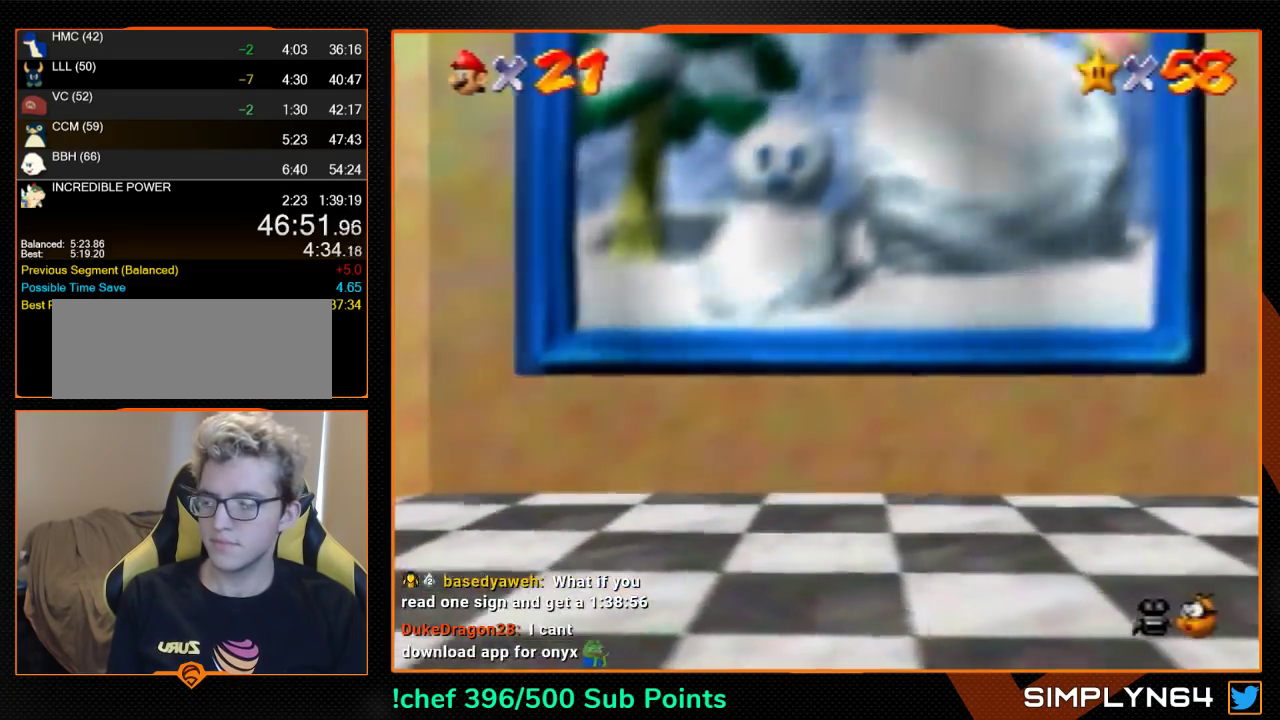
{"buttons": ["A", "B"], "left_stick": "center", "events": [[167, "B", "down"], [233, "A", "down"], [233, "B", "up"], [333, "A", "up"], [333, "B", "down"], [433, "A", "down"], [433, "B", "up"], [500, "B", "down"]]}
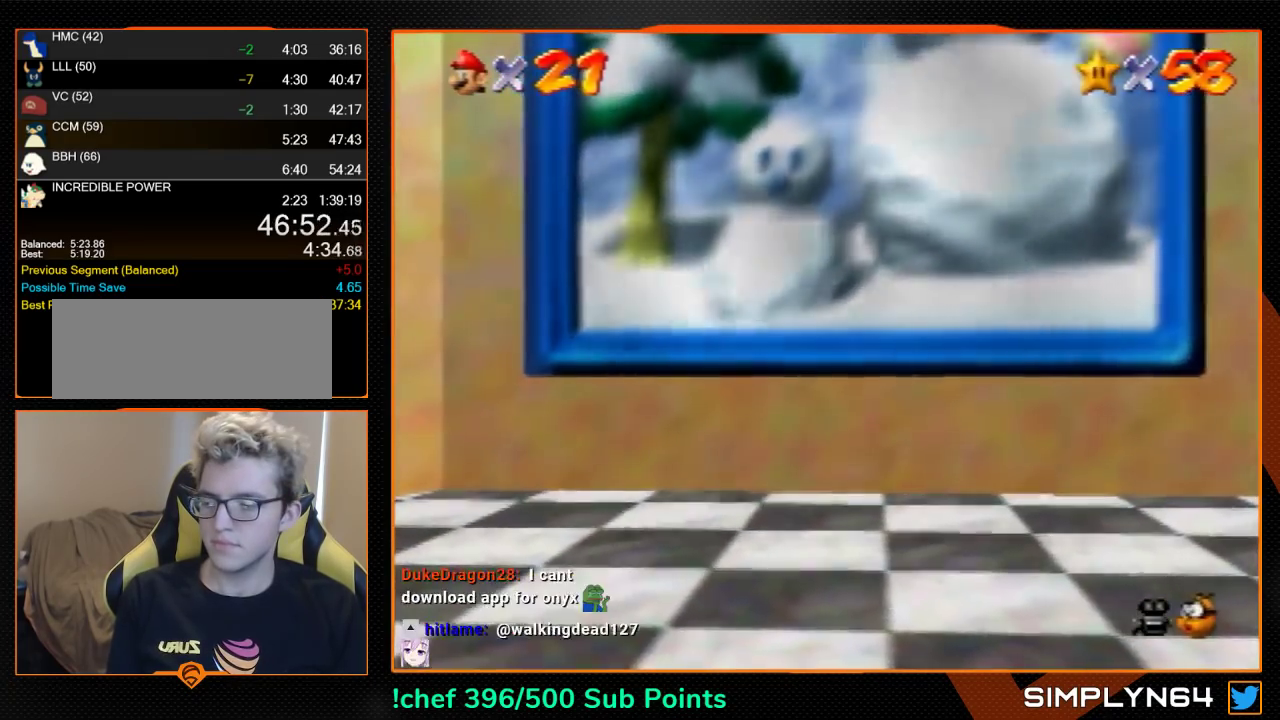
{"buttons": ["A"], "left_stick": "center", "events": [[133, "B", "up"], [200, "A", "up"], [200, "B", "down"], [267, "A", "down"], [267, "B", "up"], [333, "A", "up"], [333, "B", "down"], [433, "A", "down"], [467, "B", "up"]]}
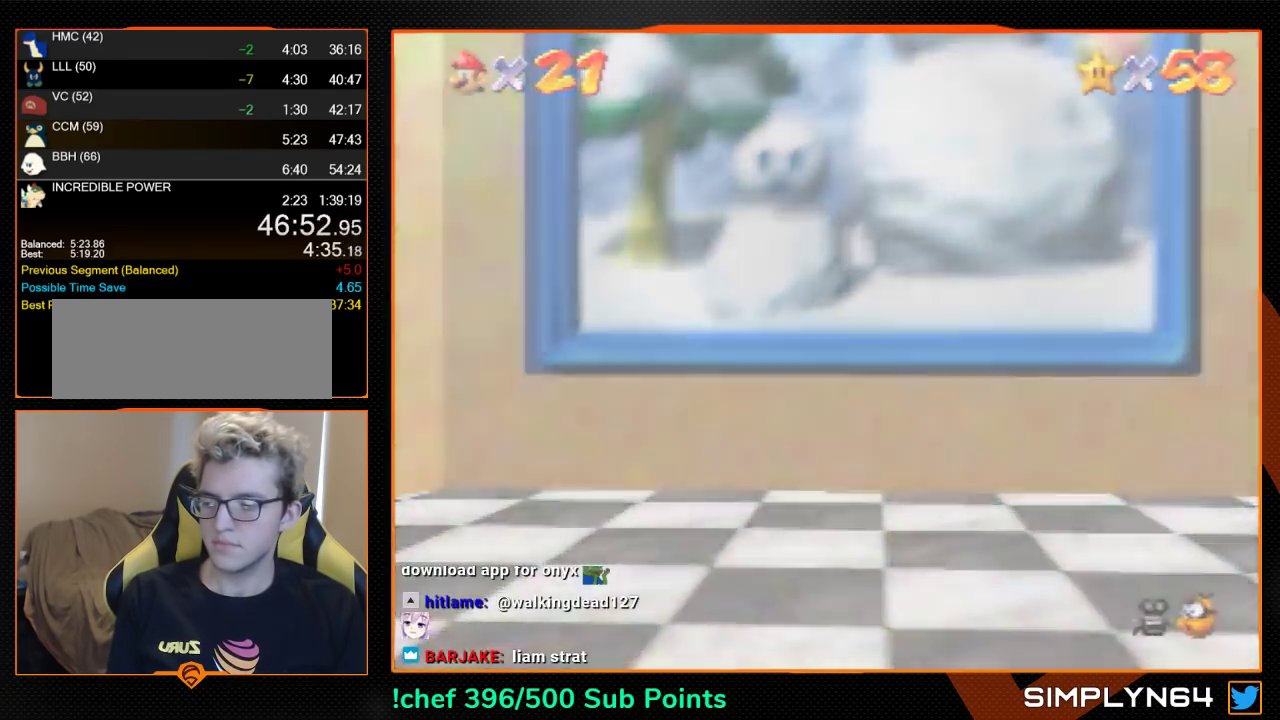
{"buttons": ["A", "B"], "left_stick": "center", "events": [[33, "B", "down"], [100, "B", "up"], [167, "B", "down"], [433, "B", "up"], [500, "B", "down"]]}
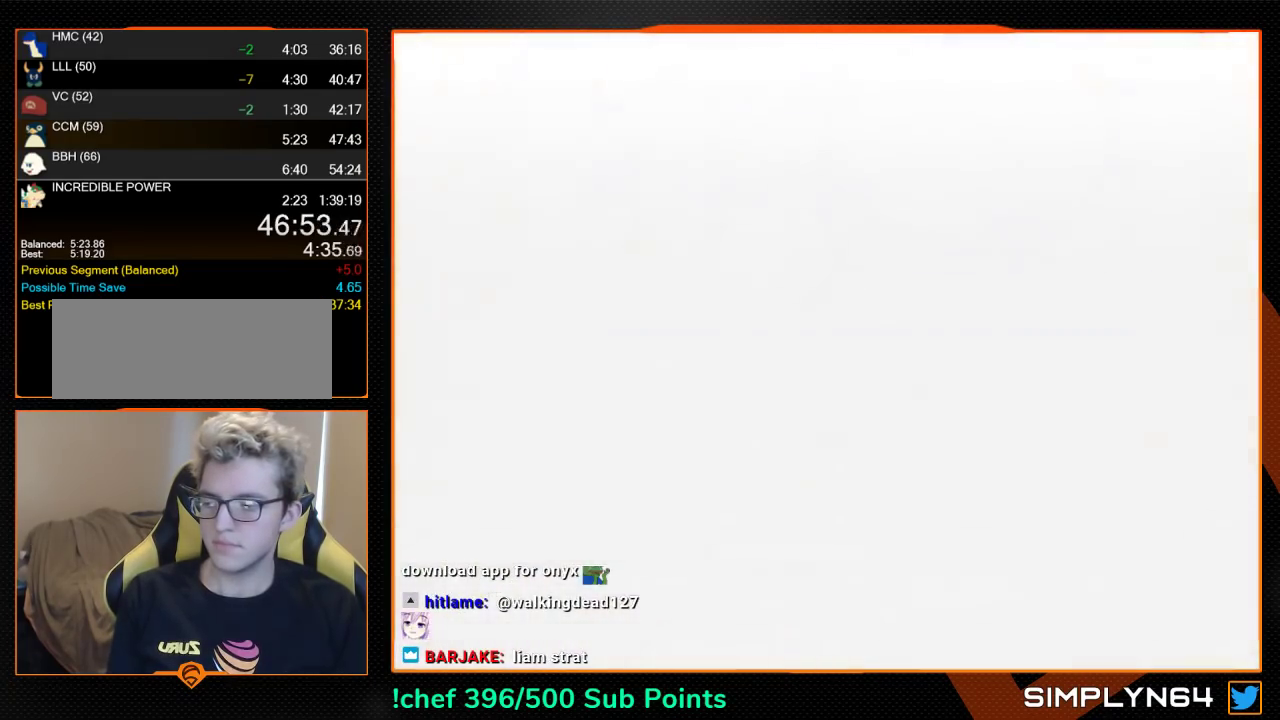
{"buttons": ["B"], "left_stick": "center", "events": [[133, "A", "up"], [267, "A", "down"], [333, "A", "up"], [400, "A", "down"], [433, "B", "up"], [500, "A", "up"], [500, "B", "down"]]}
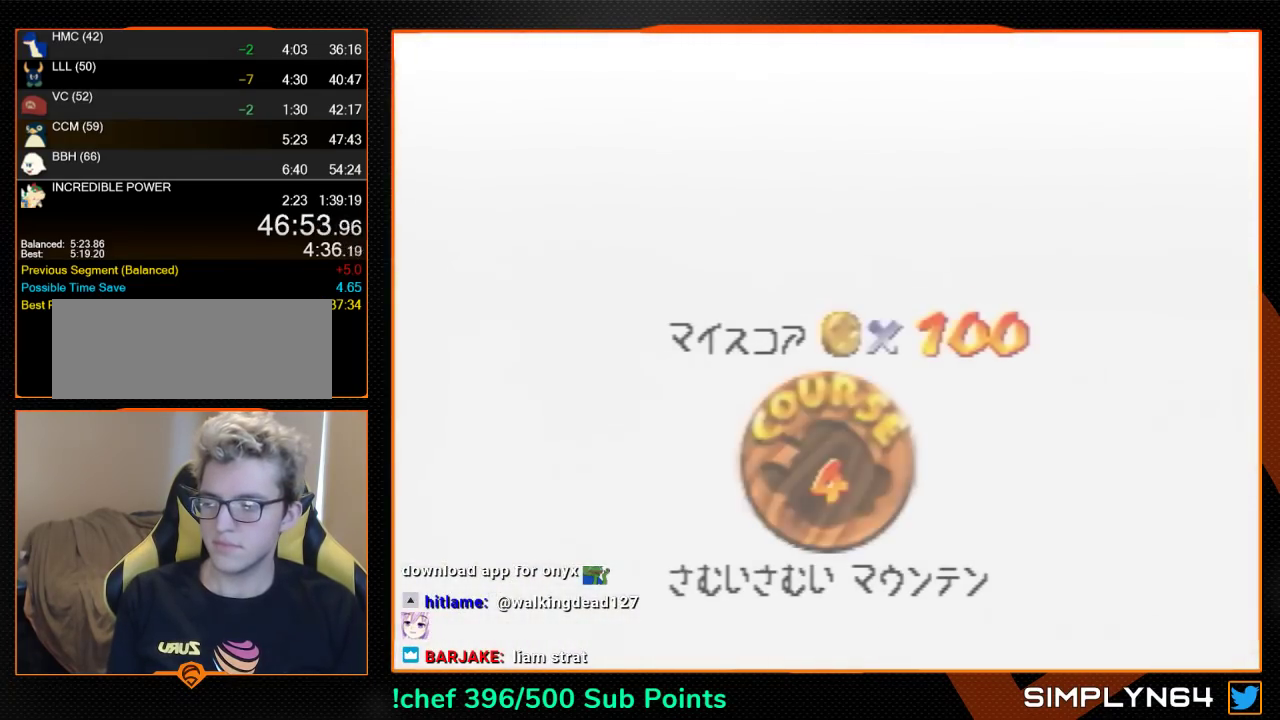
{"buttons": ["A", "B"], "left_stick": "center", "events": [[100, "A", "down"], [133, "B", "up"], [367, "B", "down"], [433, "B", "up"], [500, "B", "down"]]}
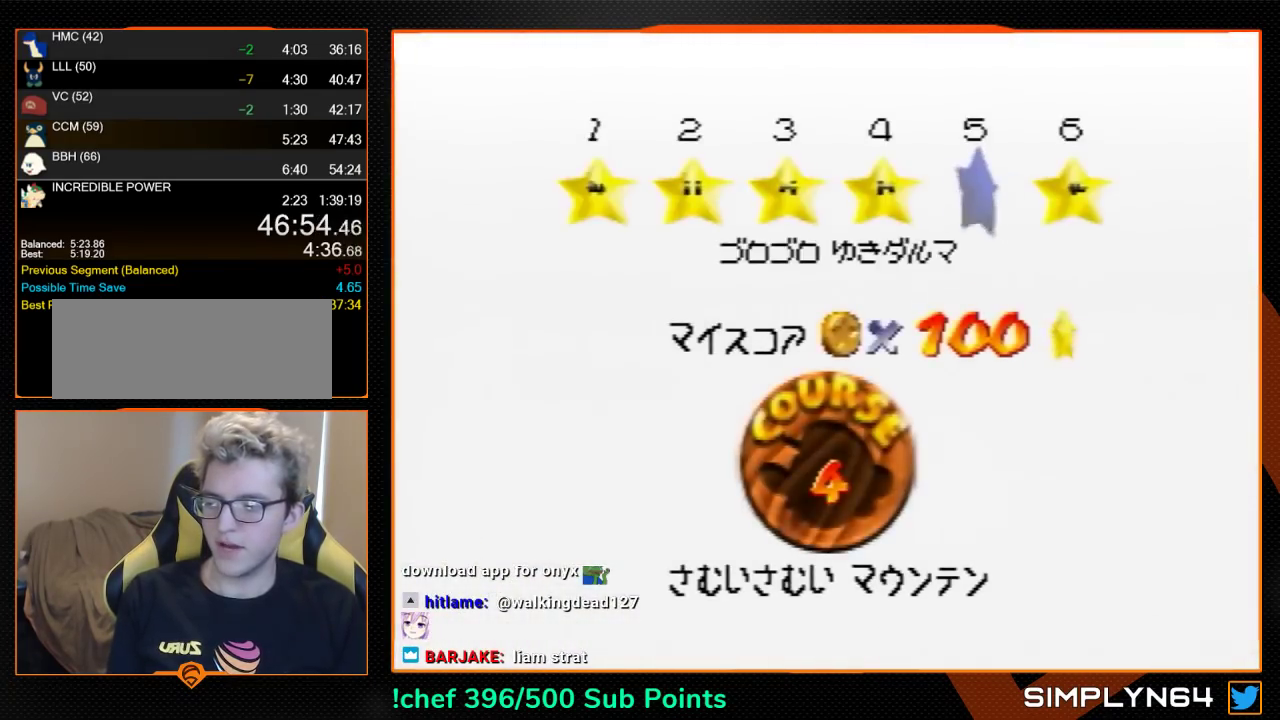
{"buttons": ["A"], "left_stick": "center", "events": [[33, "A", "up"], [100, "A", "down"], [133, "B", "up"], [200, "A", "up"], [200, "B", "down"], [267, "A", "down"], [333, "B", "up"], [367, "A", "up"], [367, "START", "down"], [400, "B", "down"], [433, "A", "down"], [467, "B", "up"], [467, "START", "up"]]}
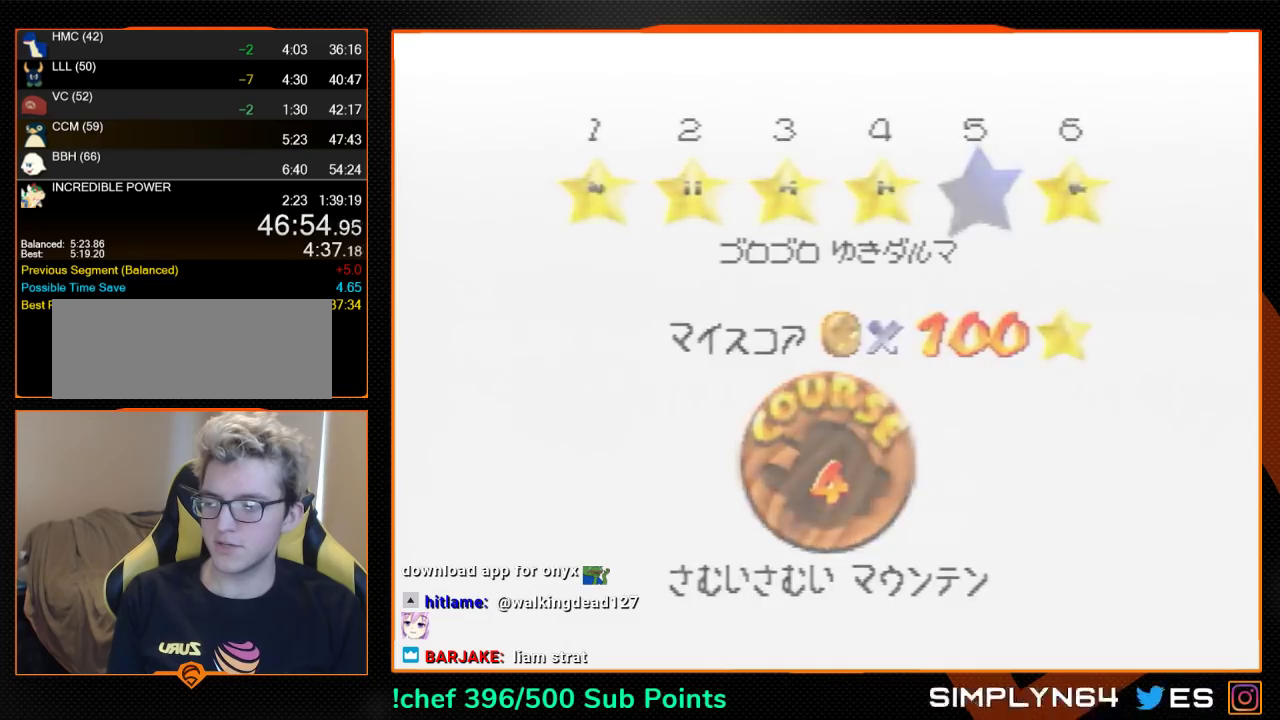
{"buttons": ["A", "B"], "left_stick": "center", "events": [[33, "B", "down"]]}
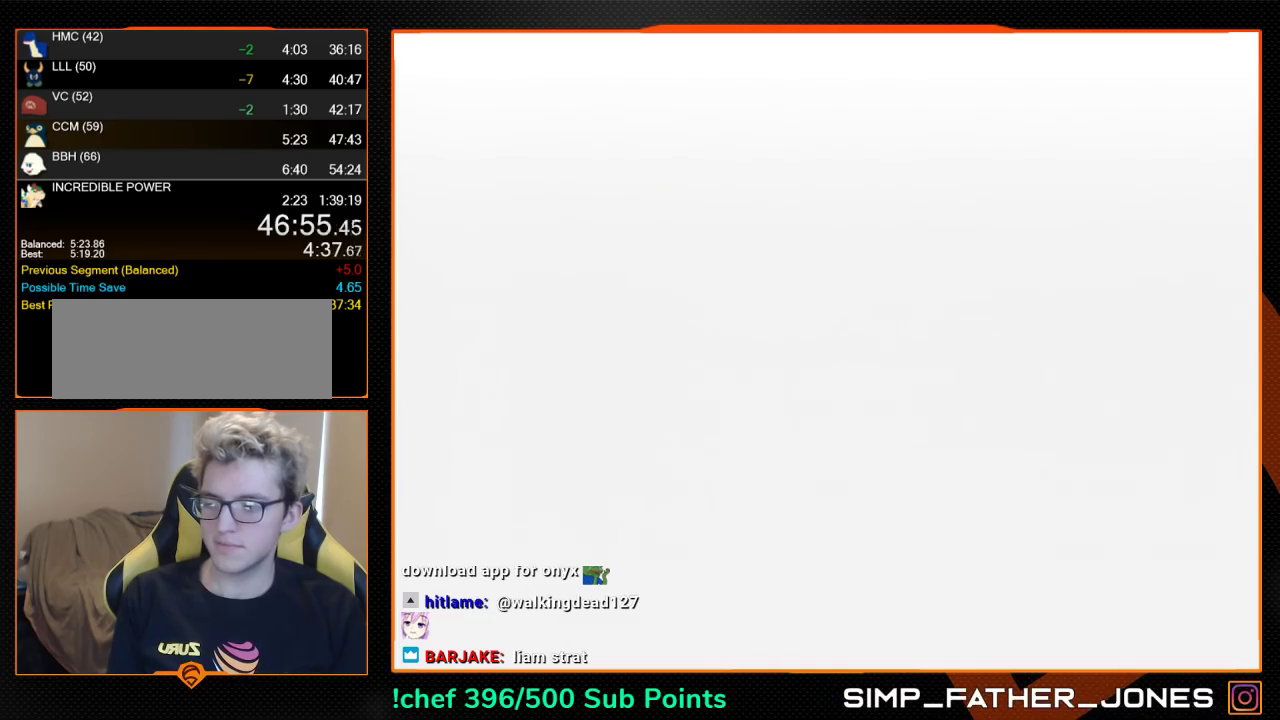
{"buttons": ["R1"], "left_stick": "center", "events": [[133, "B", "up"], [167, "A", "up"], [233, "C_RIGHT", "down"], [267, "C_DOWN", "down"], [400, "C_DOWN", "up"], [400, "C_RIGHT", "up"], [500, "R1", "down"]]}
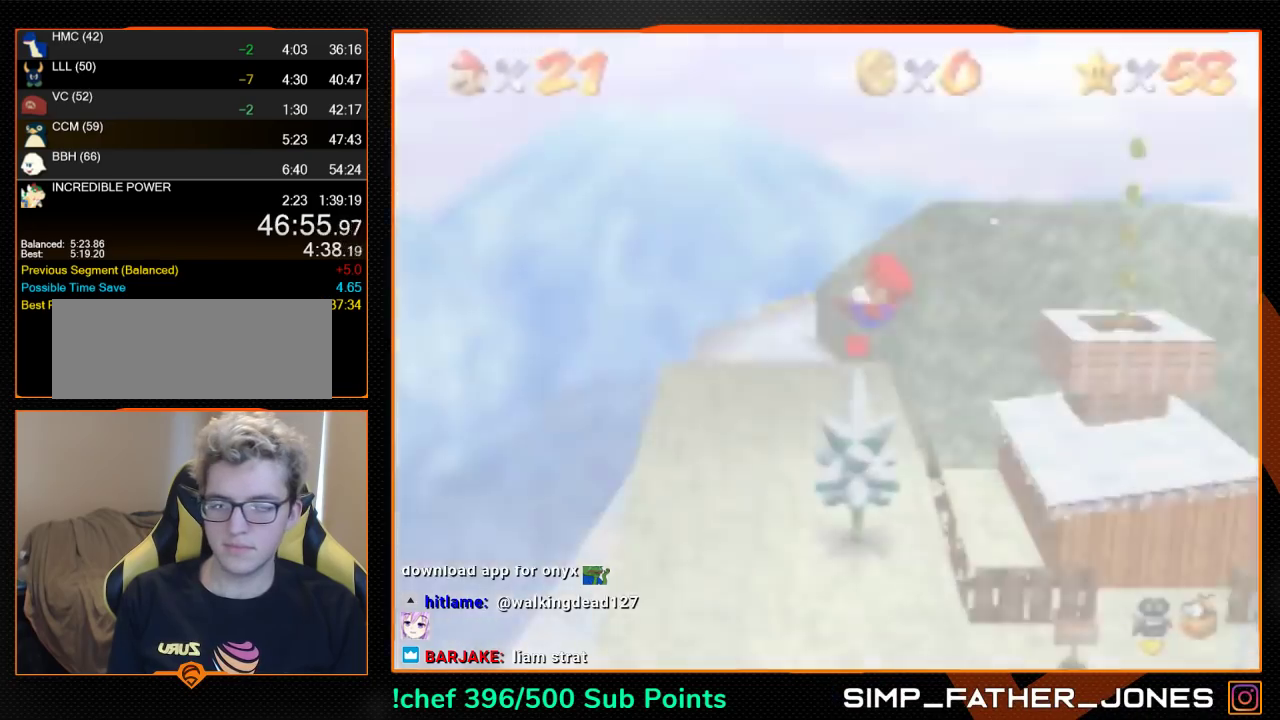
{"buttons": [], "left_stick": "up-right", "events": [[67, "R1", "up"], [133, "R1", "down"], [167, "C_DOWN", "down"], [233, "C_DOWN", "up"], [233, "left_stick", "up-right"], [267, "R1", "up"], [333, "A", "down"], [433, "A", "up"]]}
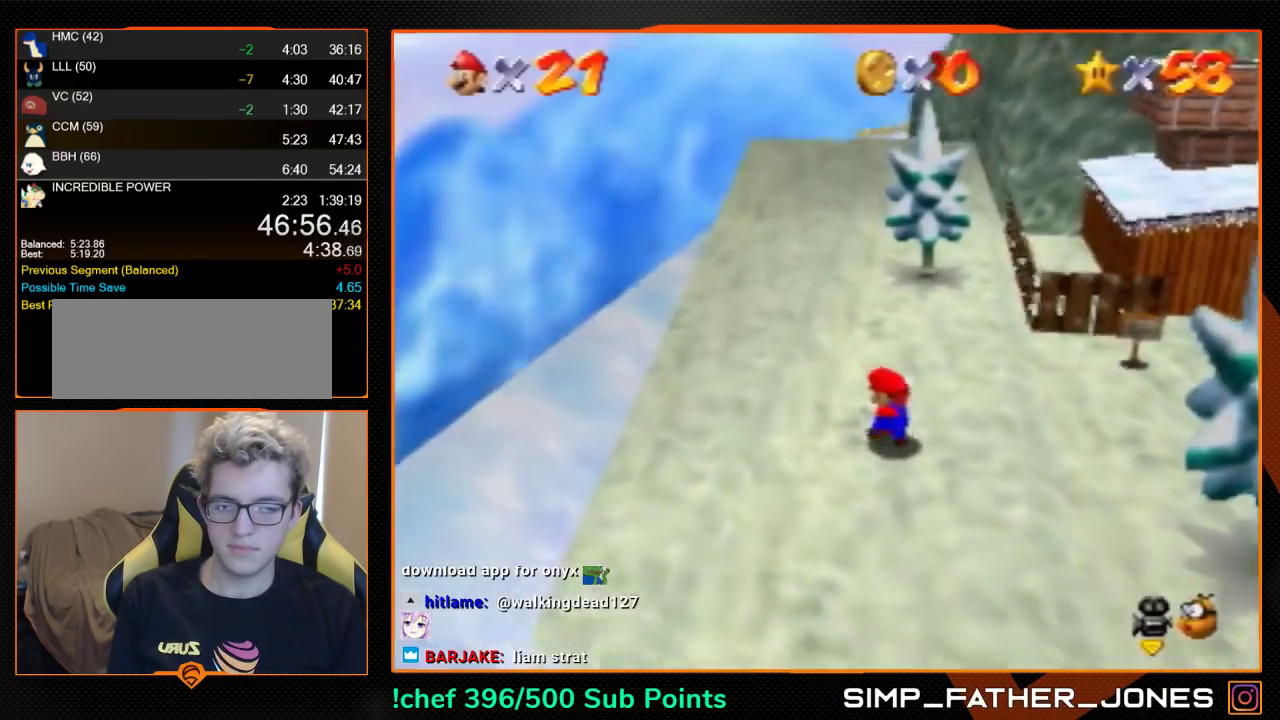
{"buttons": [], "left_stick": "up-right", "events": []}
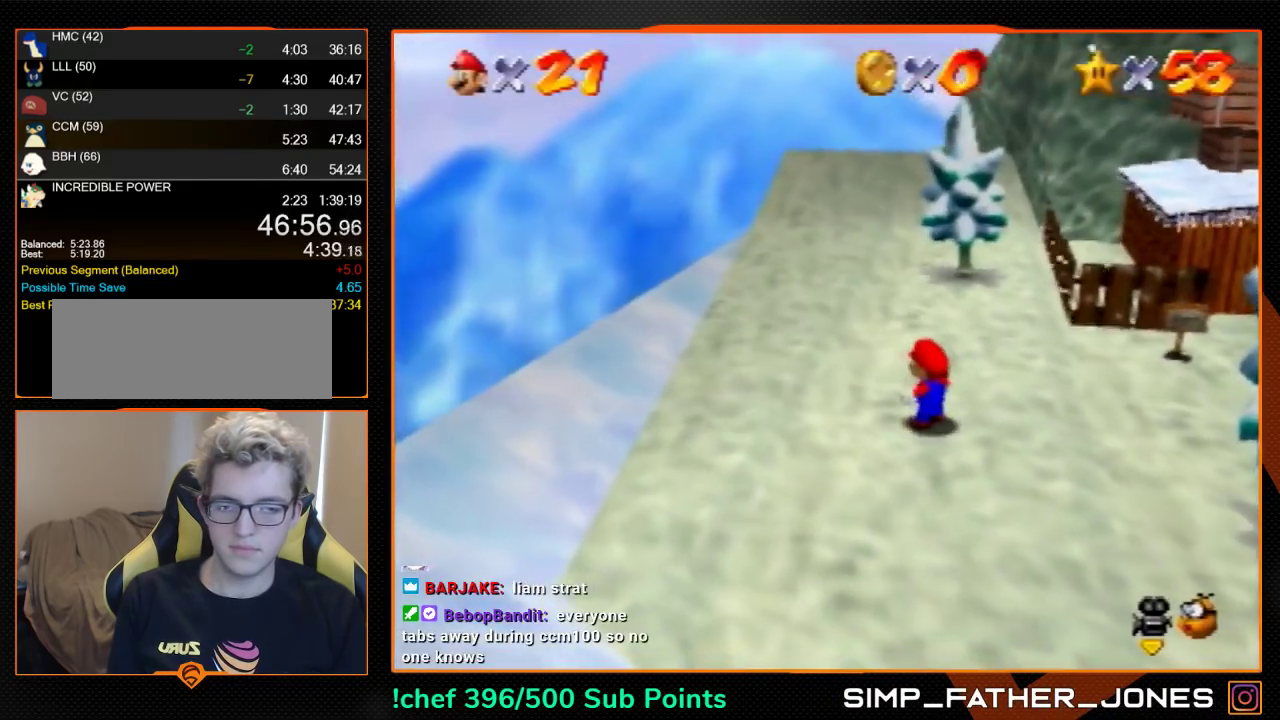
{"buttons": [], "left_stick": "up", "events": [[100, "A", "down"], [267, "A", "up"], [267, "B", "down"], [367, "B", "up"], [367, "C_LEFT", "down"], [433, "C_LEFT", "up"], [433, "left_stick", "up"]]}
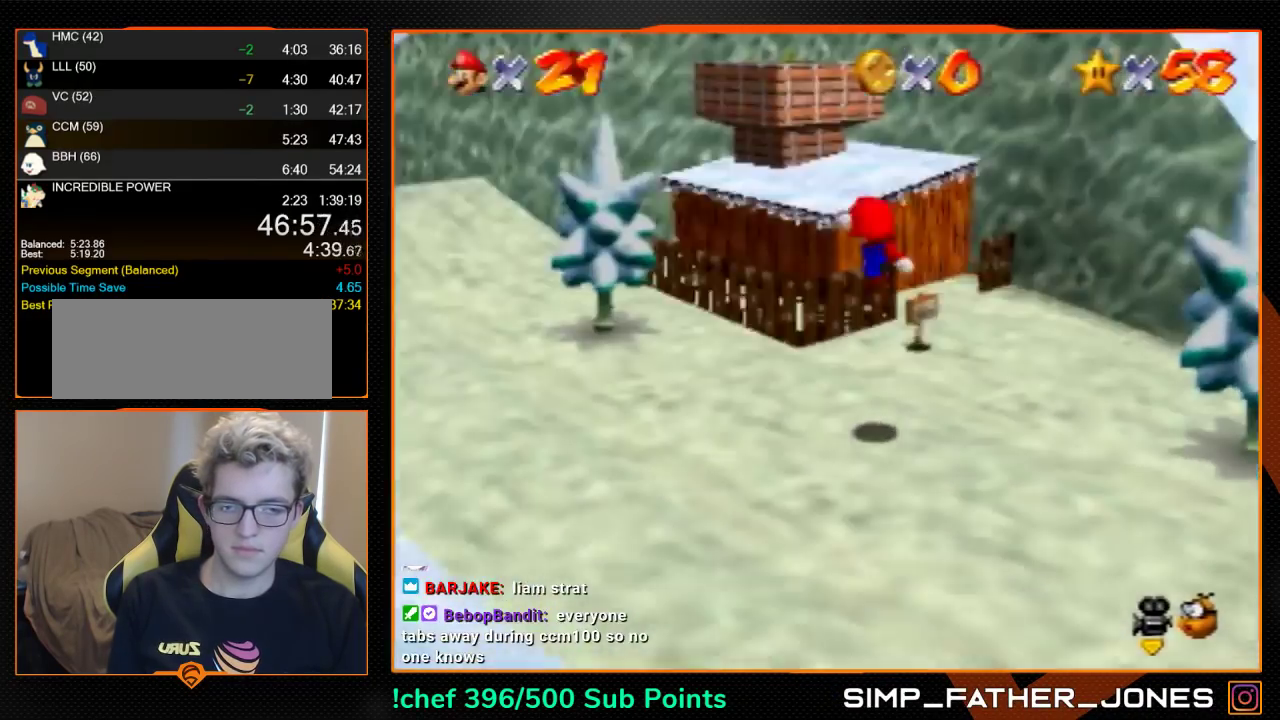
{"buttons": ["A"], "left_stick": "up-left", "events": [[367, "A", "down"], [433, "left_stick", "up-left"]]}
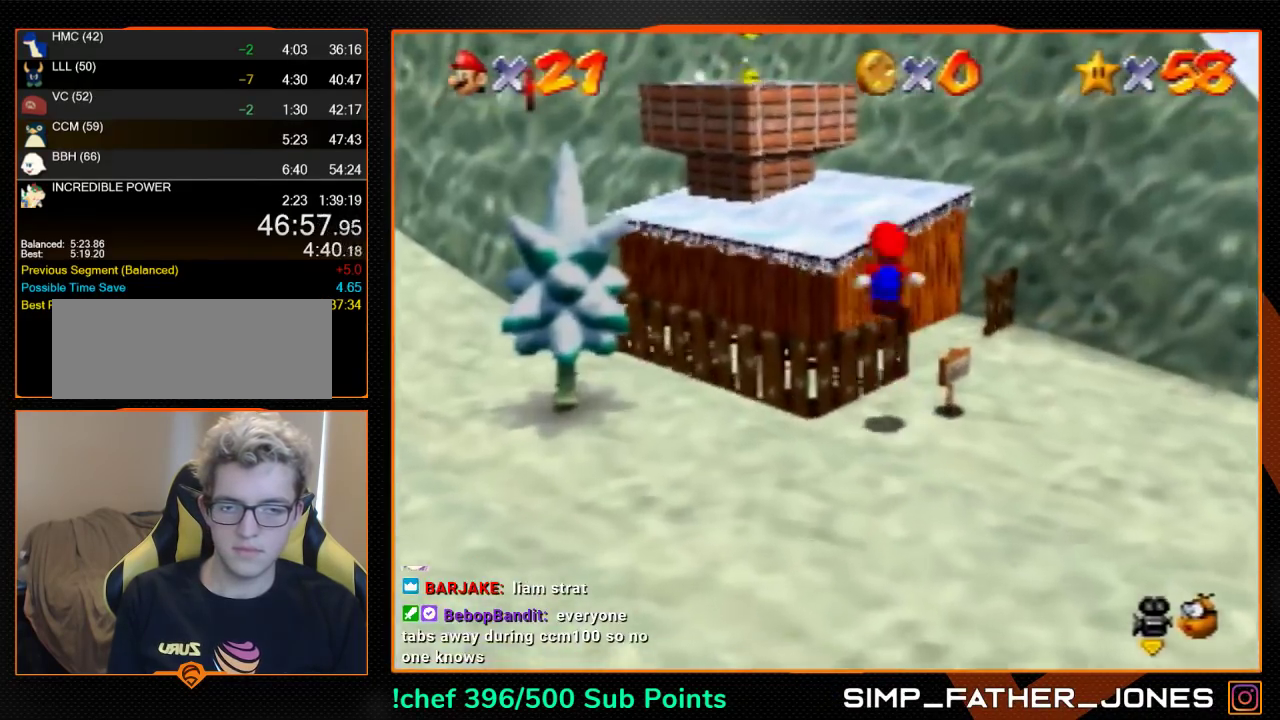
{"buttons": ["A"], "left_stick": "up-left", "events": [[100, "A", "up"], [100, "left_stick", "up"], [500, "A", "down"], [500, "left_stick", "up-left"]]}
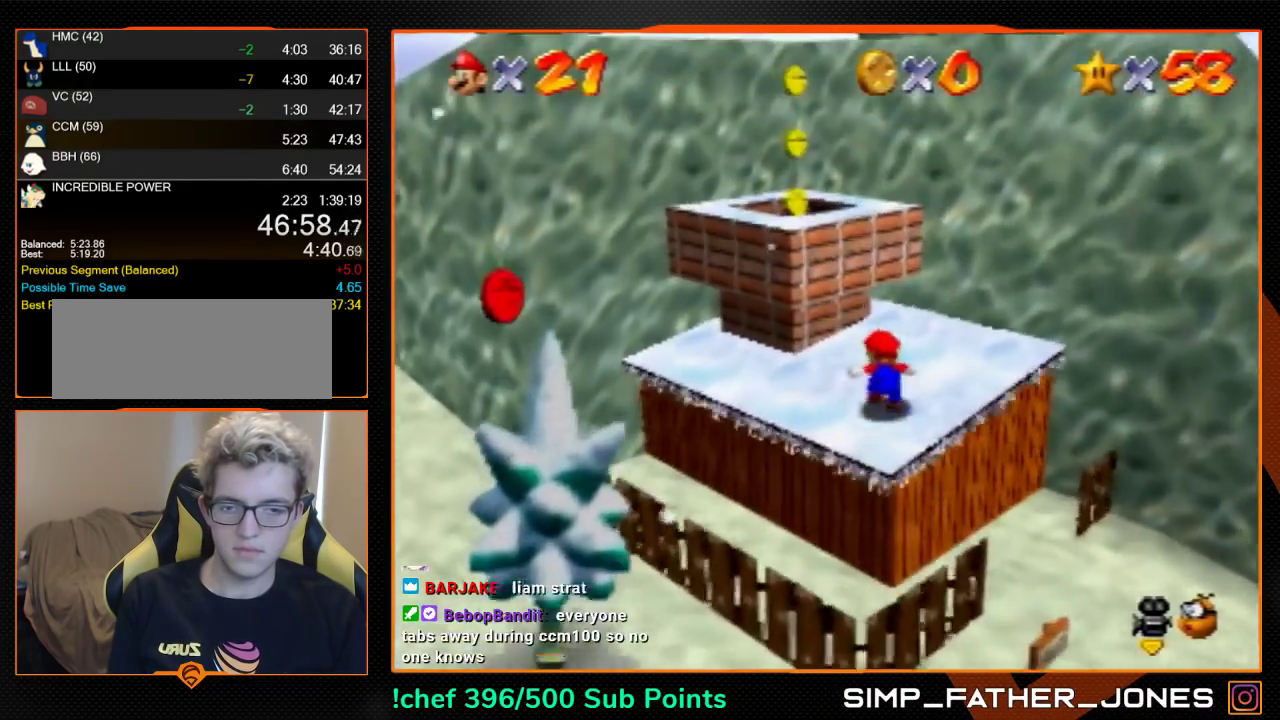
{"buttons": [], "left_stick": "up-left", "events": [[267, "B", "down"], [333, "A", "up"], [333, "B", "up"]]}
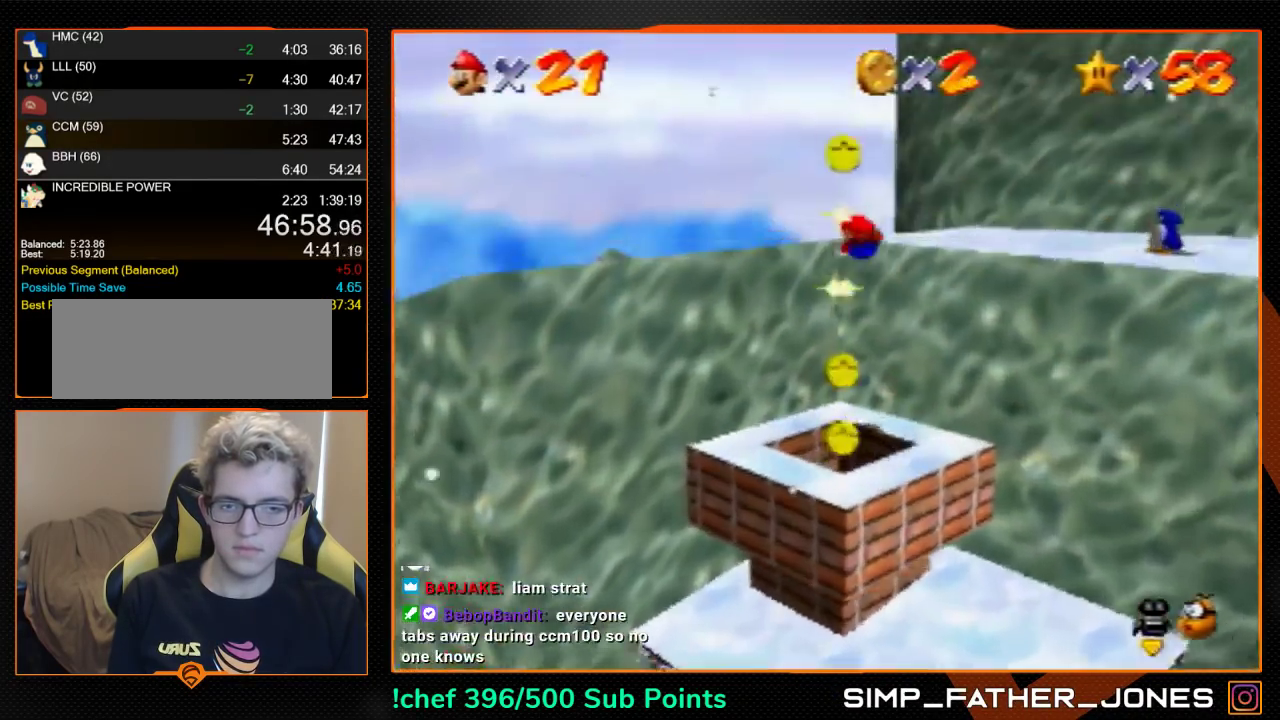
{"buttons": [], "left_stick": "left", "events": [[233, "left_stick", "left"]]}
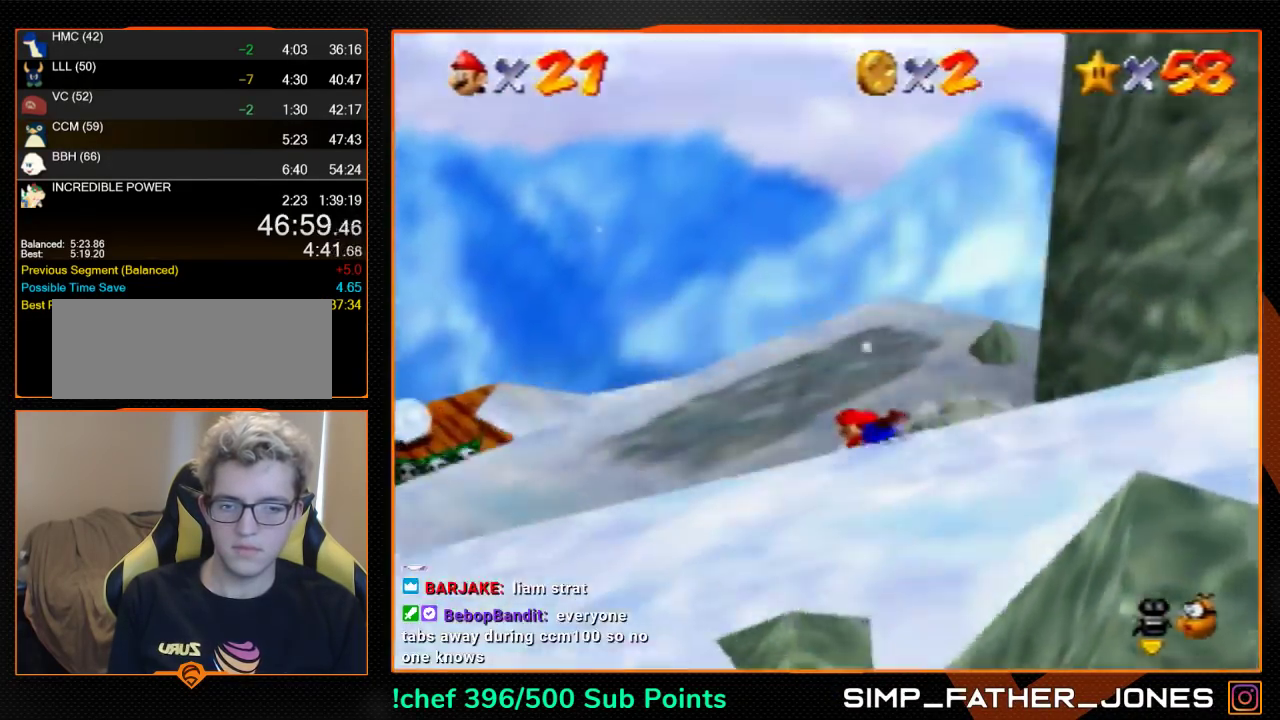
{"buttons": [], "left_stick": "center", "events": [[200, "left_stick", "down-left"], [233, "A", "down"], [267, "B", "down"], [267, "left_stick", "down"], [333, "A", "up"], [333, "B", "up"], [400, "left_stick", "center"]]}
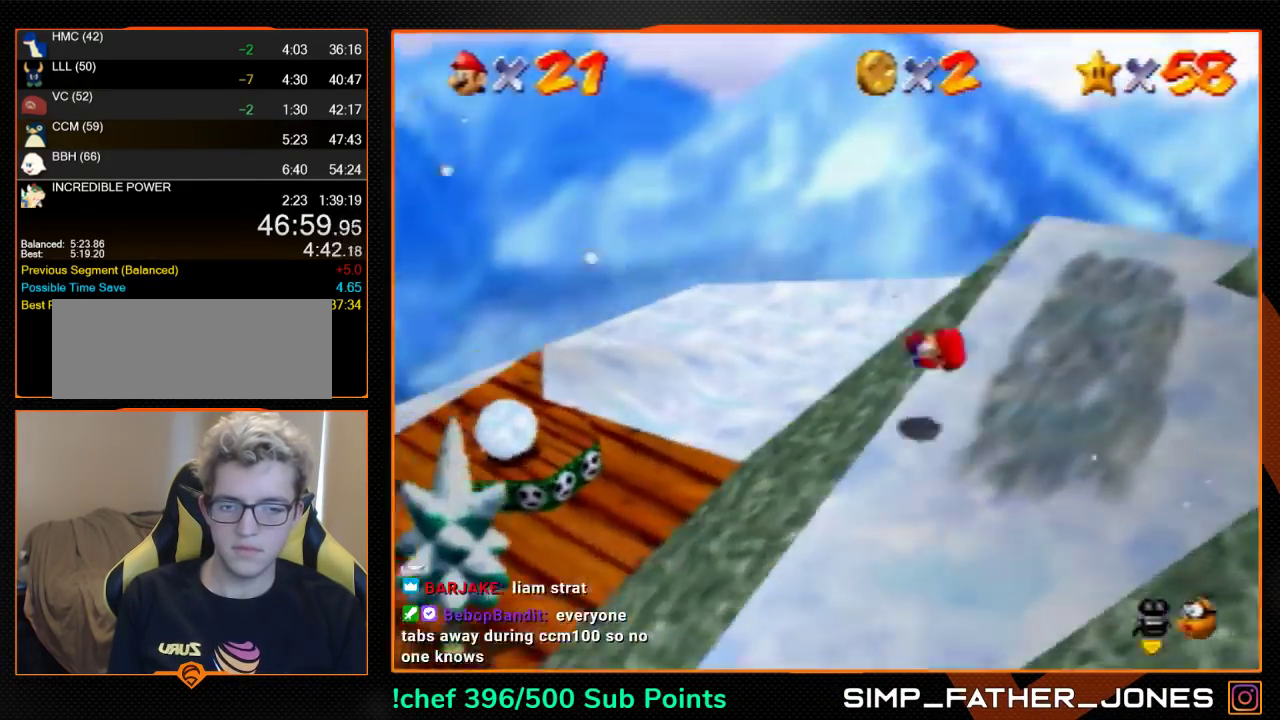
{"buttons": [], "left_stick": "up-left", "events": [[300, "left_stick", "up-left"]]}
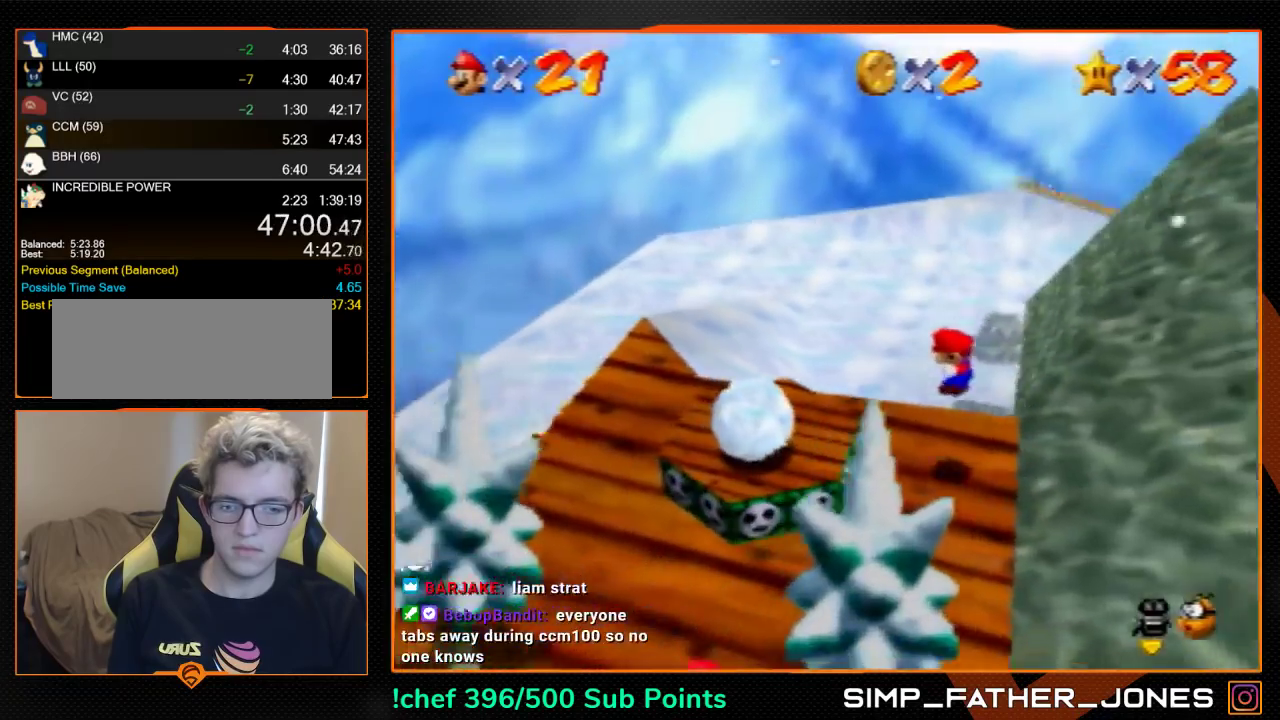
{"buttons": [], "left_stick": "center", "events": [[67, "left_stick", "center"]]}
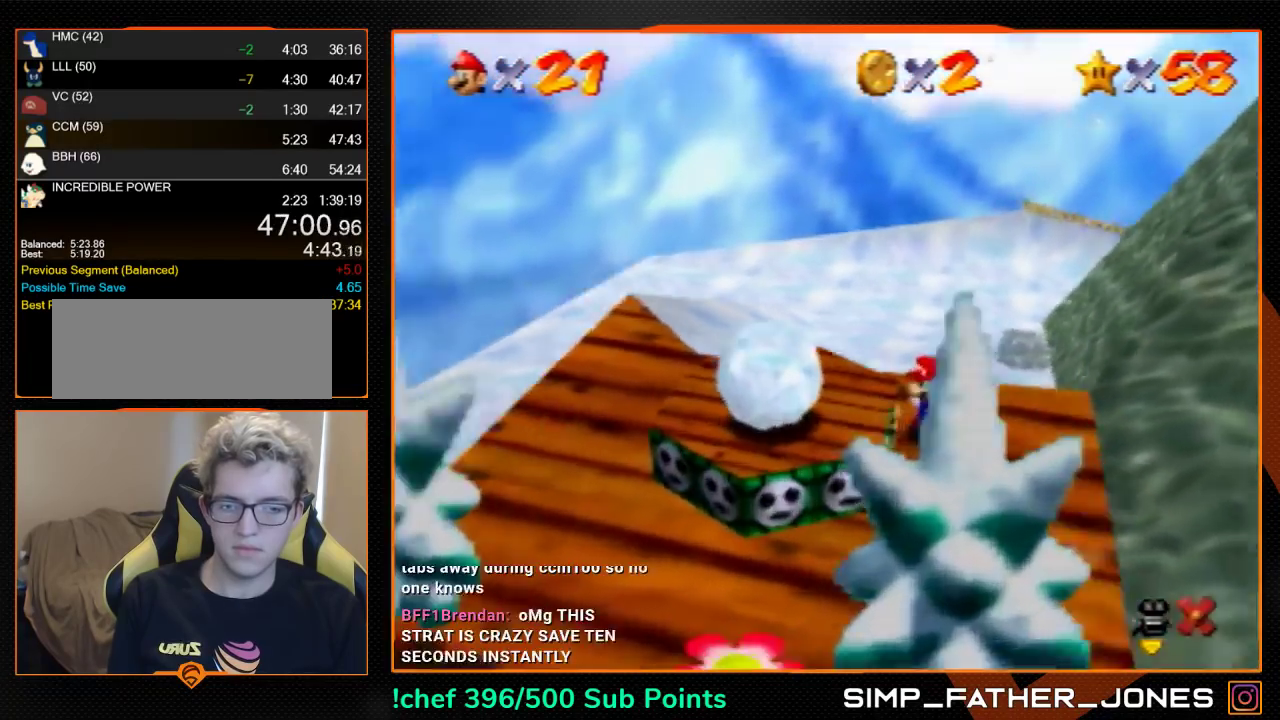
{"buttons": [], "left_stick": "center", "events": []}
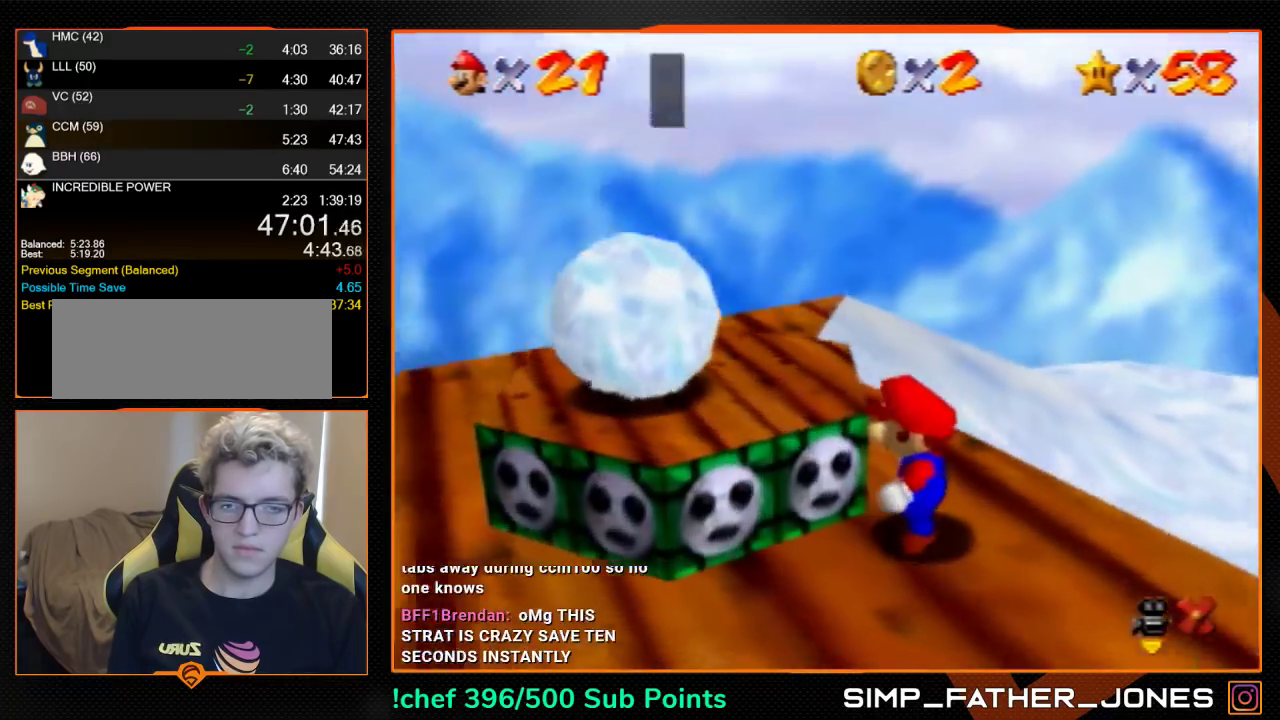
{"buttons": [], "left_stick": "center", "events": [[133, "A", "down"], [200, "A", "up"]]}
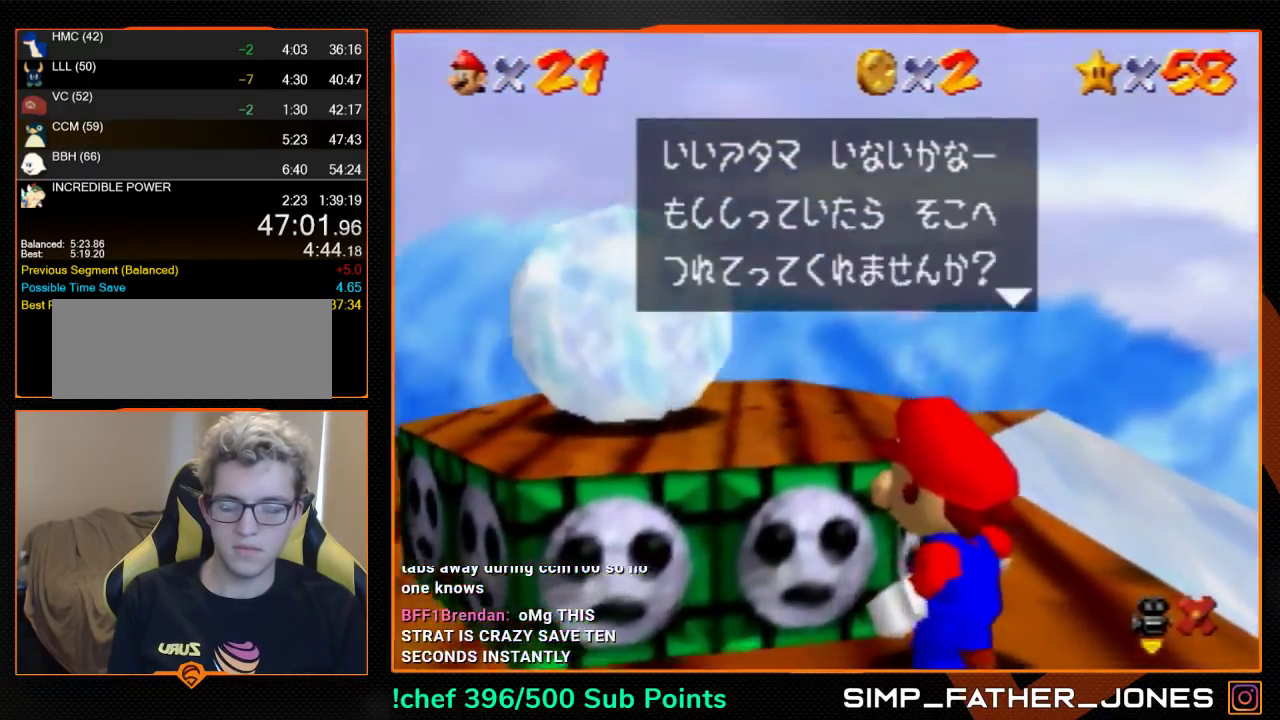
{"buttons": [], "left_stick": "center", "events": [[33, "A", "down"], [100, "A", "up"], [400, "A", "down"], [500, "A", "up"]]}
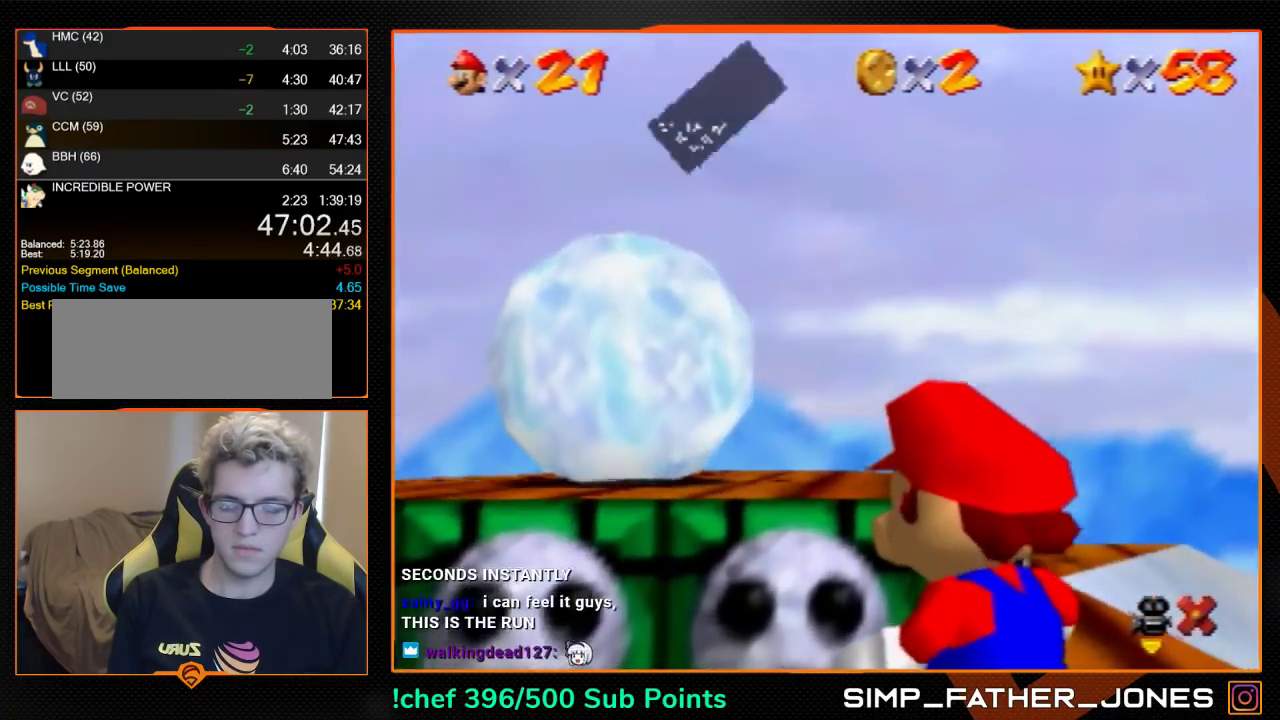
{"buttons": [], "left_stick": "up", "events": [[167, "left_stick", "up"]]}
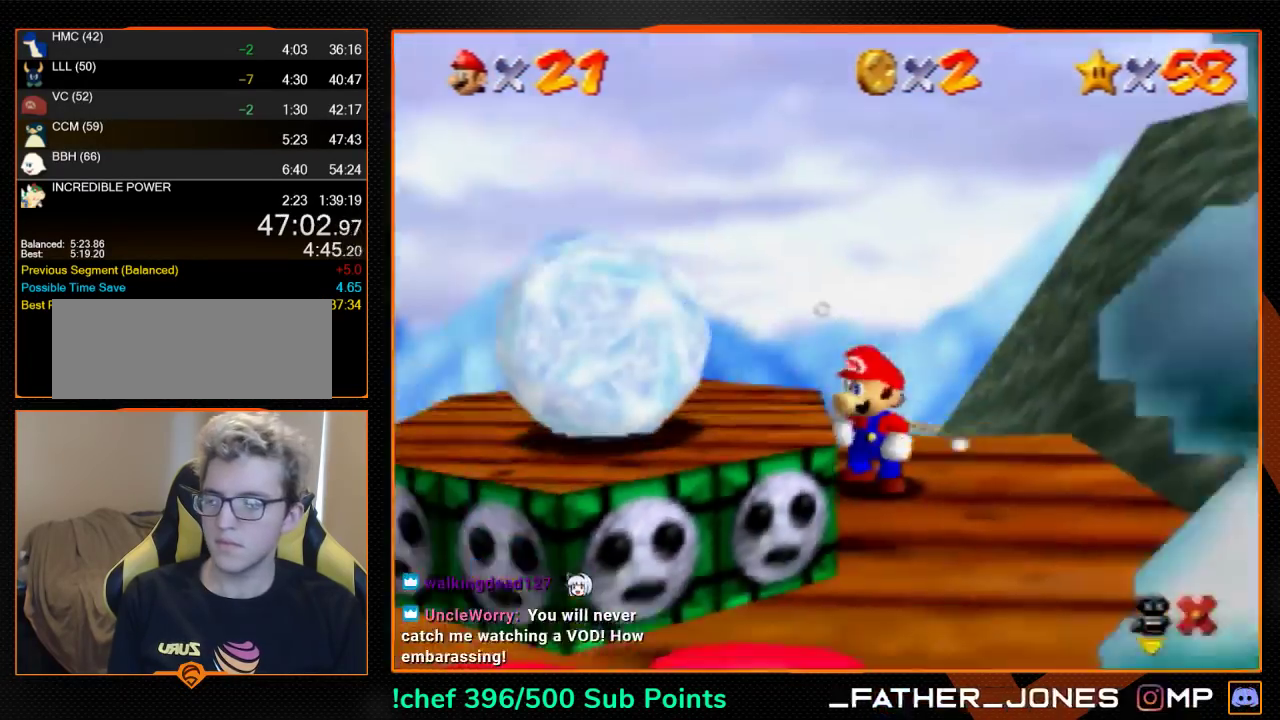
{"buttons": [], "left_stick": "up", "events": []}
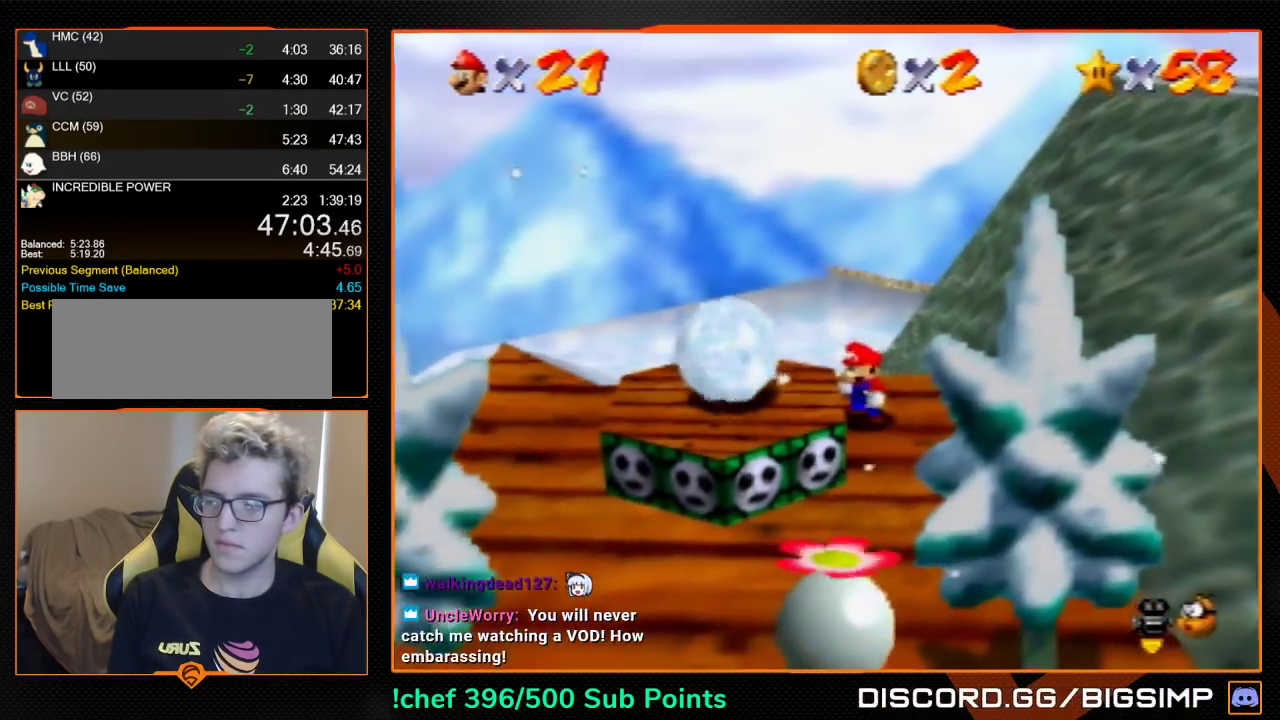
{"buttons": [], "left_stick": "up", "events": []}